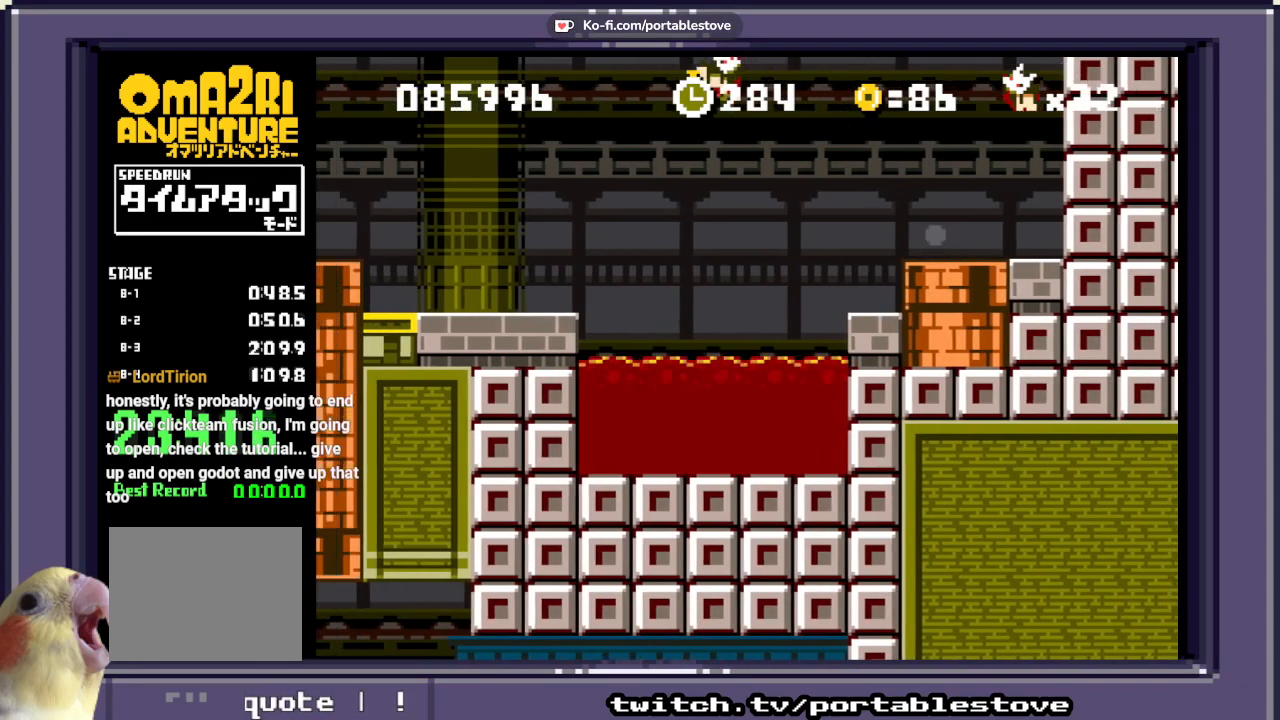
Gameplay with a controller (Xbox layout); each line is a JSON object with the inputs held at the frame after it. "events" lists button and stick changes between this image and that frame as [ms after this image, input, new state], when the widget could be followed in between. Not read: L2 L3 R2 R3 SELECT START left_stick right_stick.
{"buttons": ["X", "DPAD_LEFT"], "events": [[133, "A", "down"], [300, "A", "up"]]}
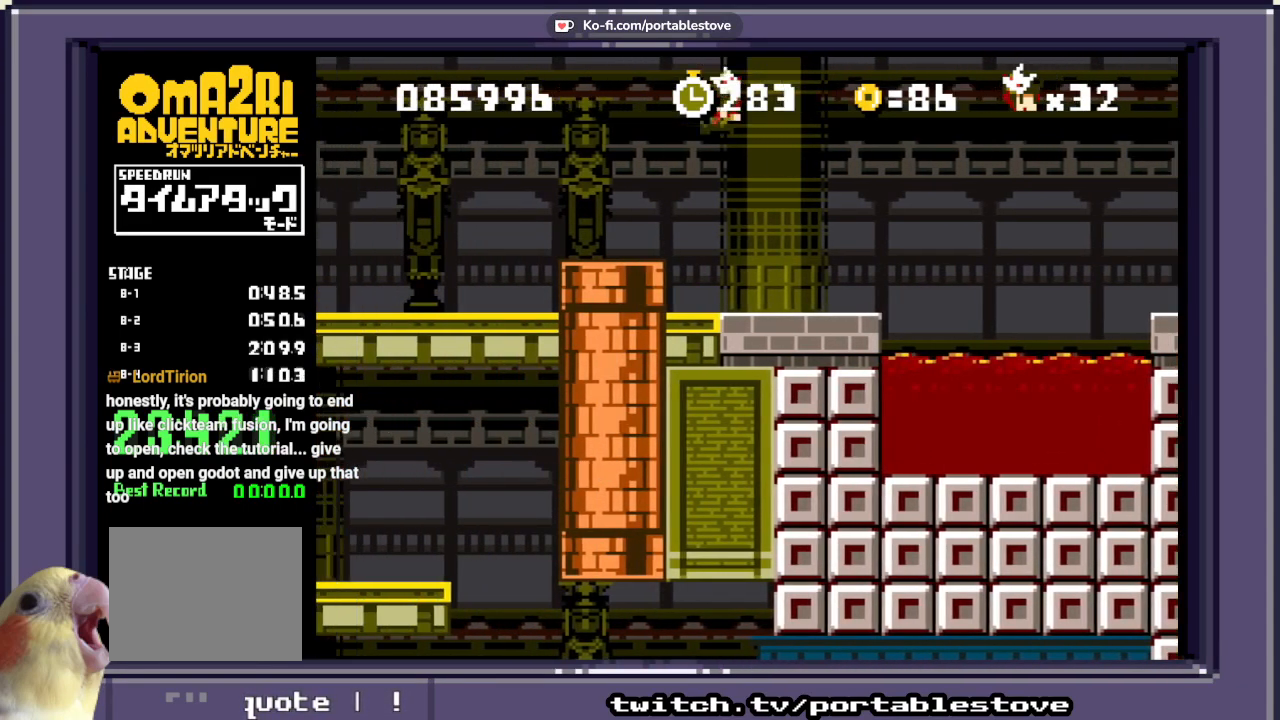
{"buttons": ["X"], "events": [[133, "DPAD_LEFT", "up"]]}
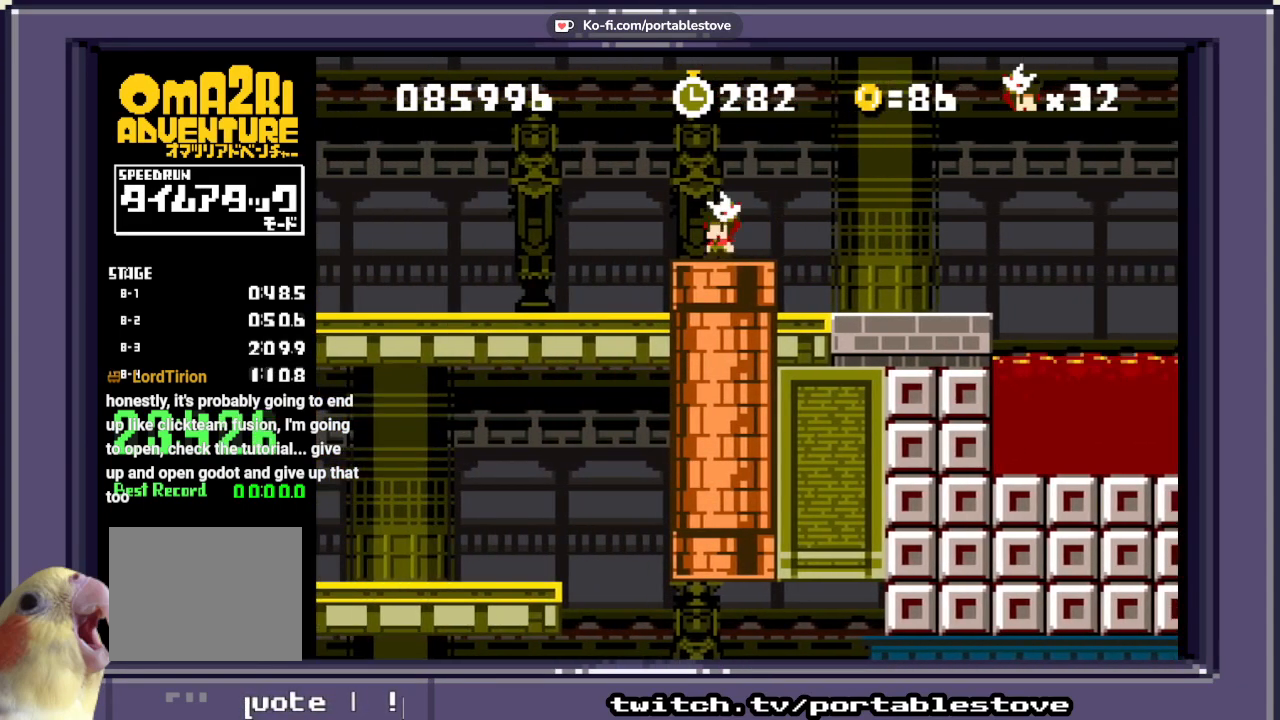
{"buttons": ["X"], "events": []}
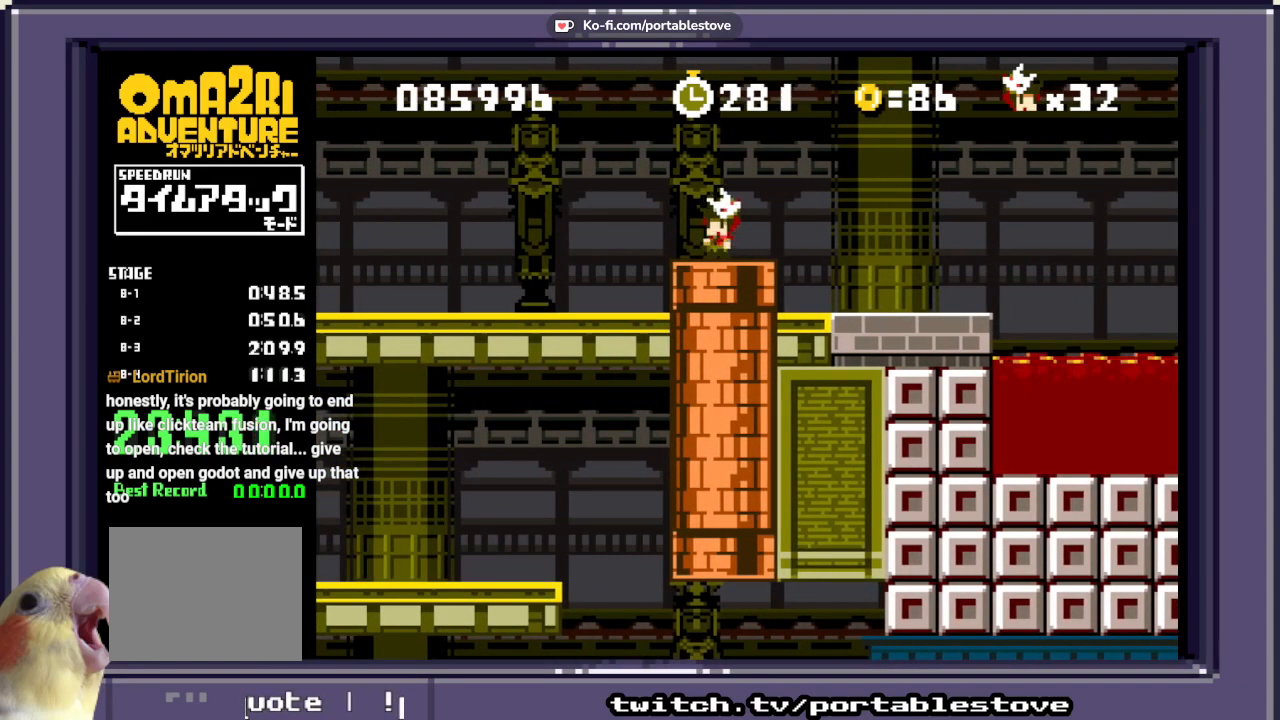
{"buttons": ["X", "DPAD_DOWN"], "events": [[400, "DPAD_DOWN", "down"]]}
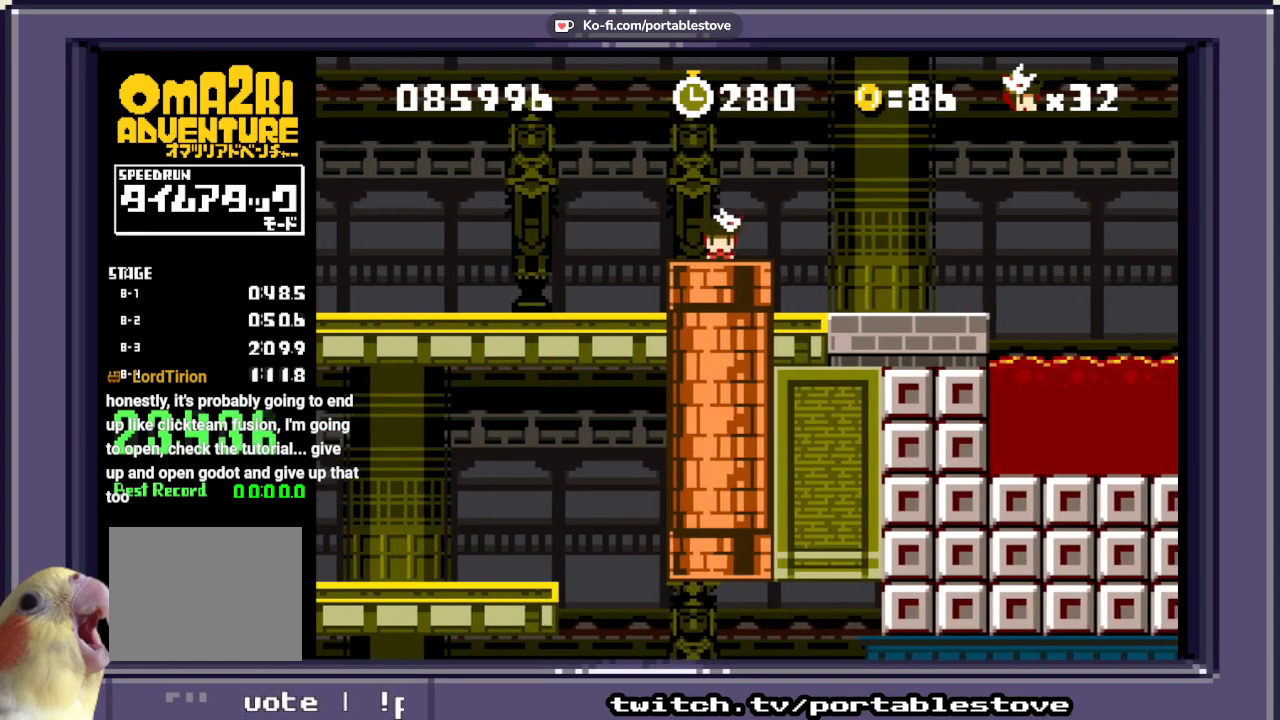
{"buttons": ["X"], "events": [[67, "DPAD_DOWN", "up"]]}
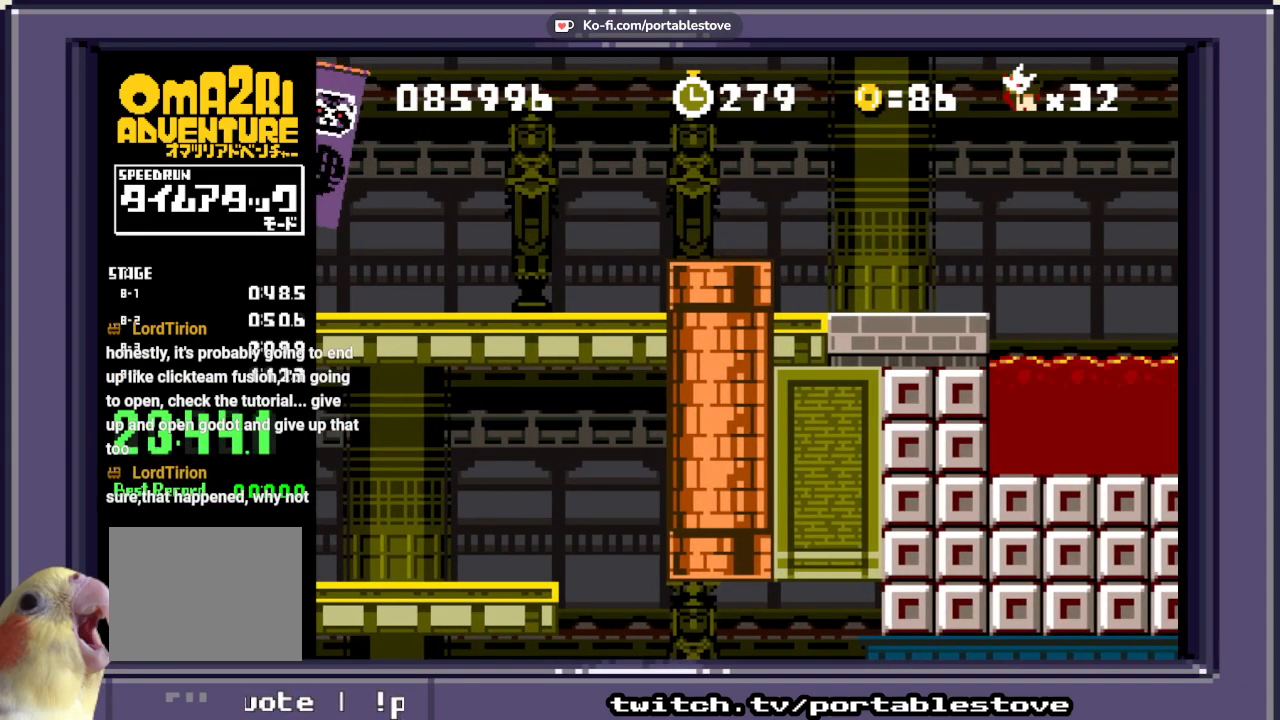
{"buttons": ["X"], "events": []}
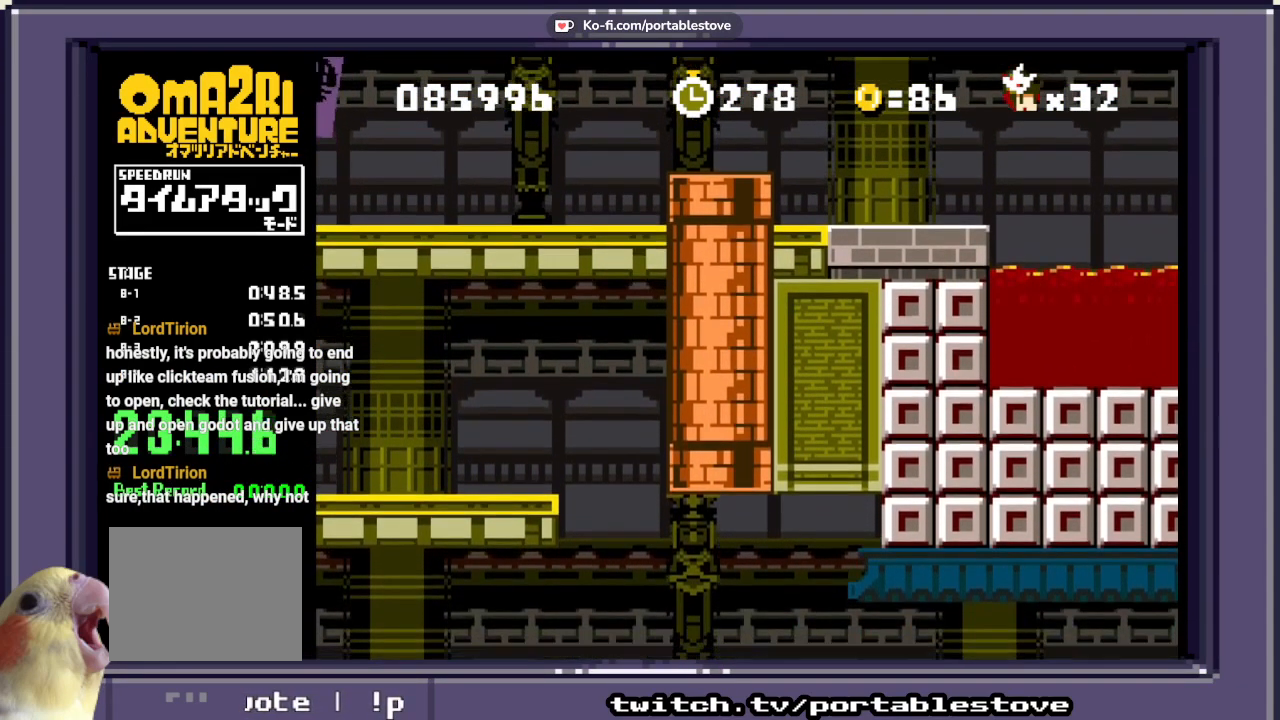
{"buttons": ["X"], "events": []}
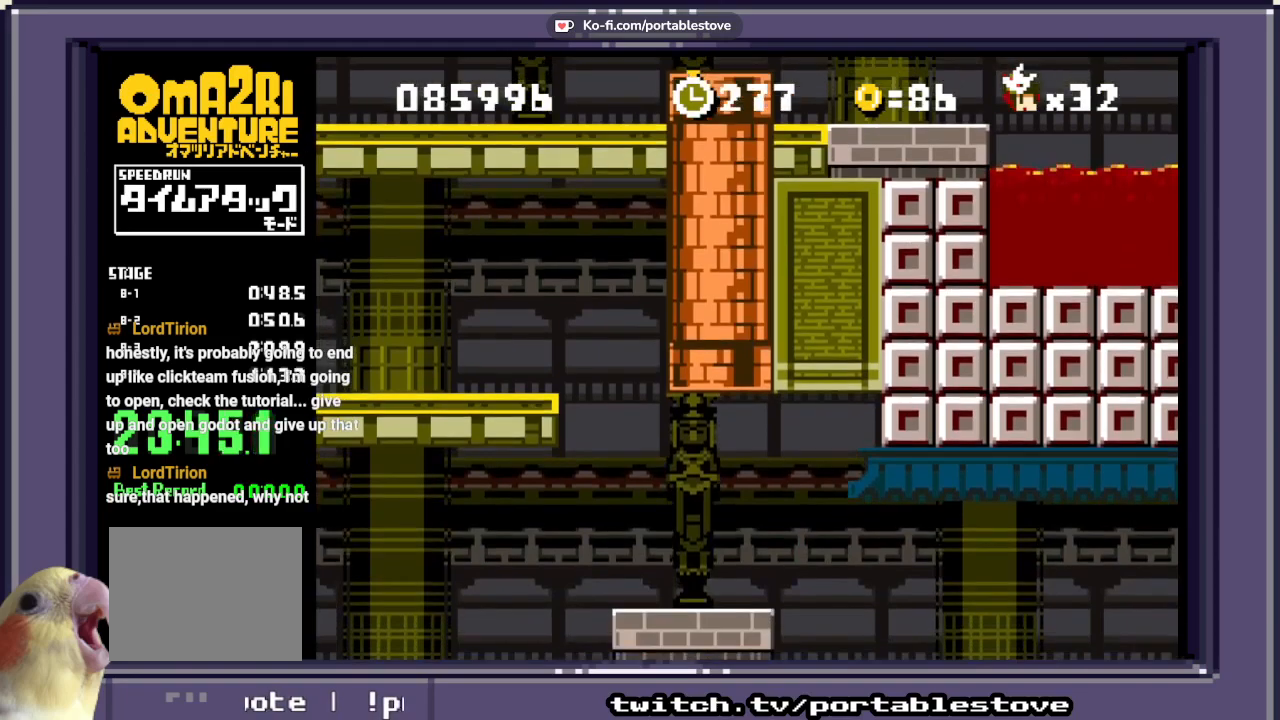
{"buttons": ["X"], "events": []}
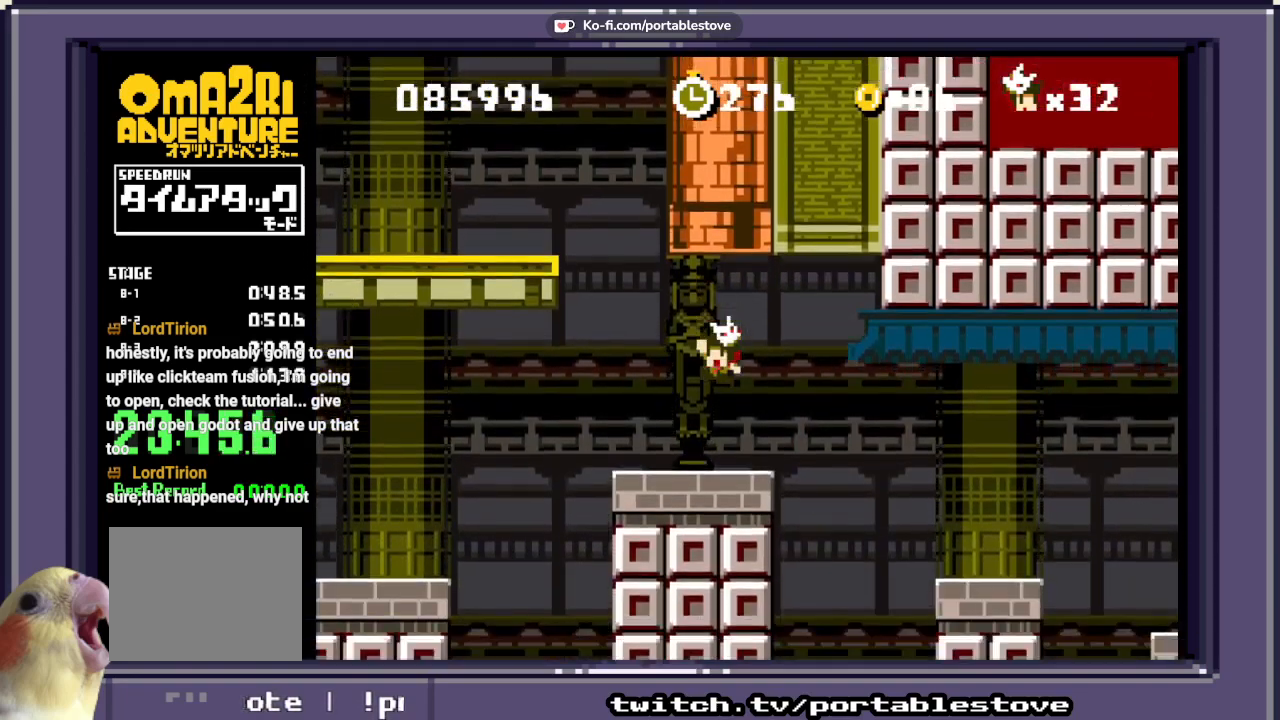
{"buttons": ["X", "DPAD_RIGHT"], "events": [[300, "DPAD_RIGHT", "down"], [400, "A", "down"], [500, "A", "up"]]}
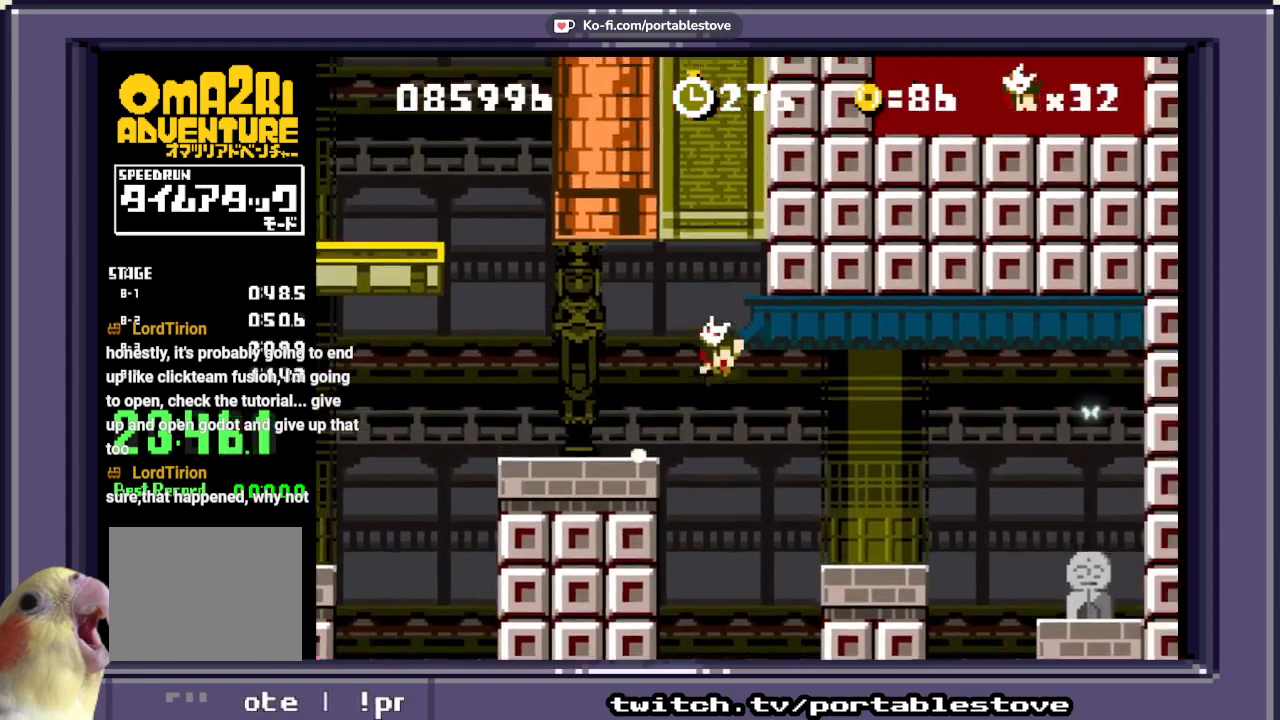
{"buttons": ["X"], "events": [[167, "DPAD_RIGHT", "up"], [267, "DPAD_RIGHT", "down"], [367, "DPAD_RIGHT", "up"]]}
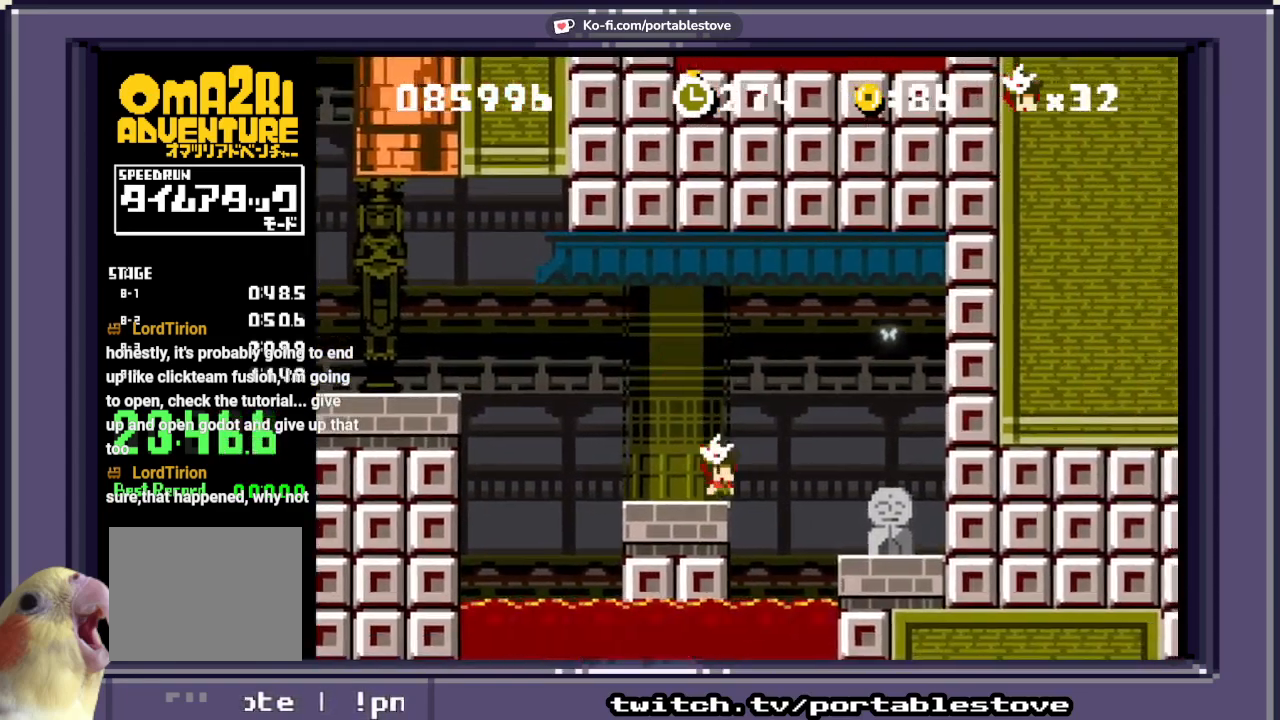
{"buttons": ["X"], "events": [[67, "A", "down"], [233, "DPAD_RIGHT", "down"], [333, "A", "up"], [467, "DPAD_RIGHT", "up"]]}
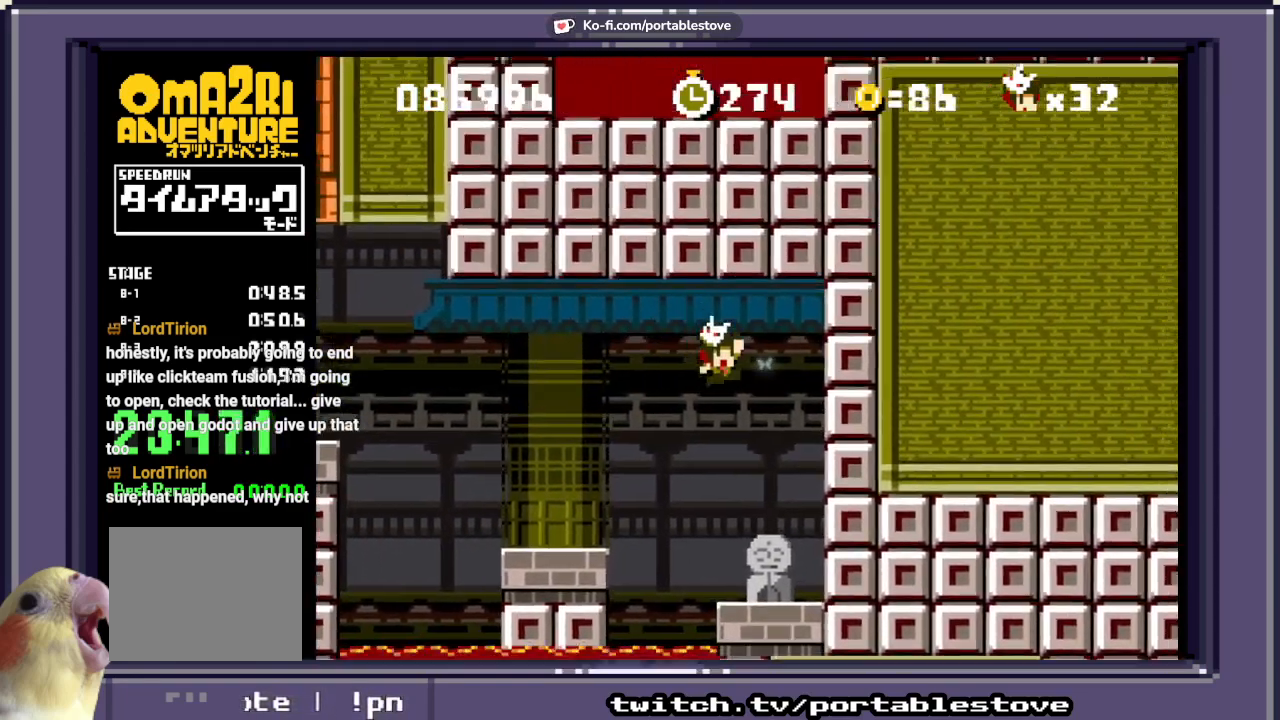
{"buttons": ["X", "DPAD_RIGHT"], "events": [[267, "DPAD_RIGHT", "down"], [367, "X", "up"], [433, "X", "down"]]}
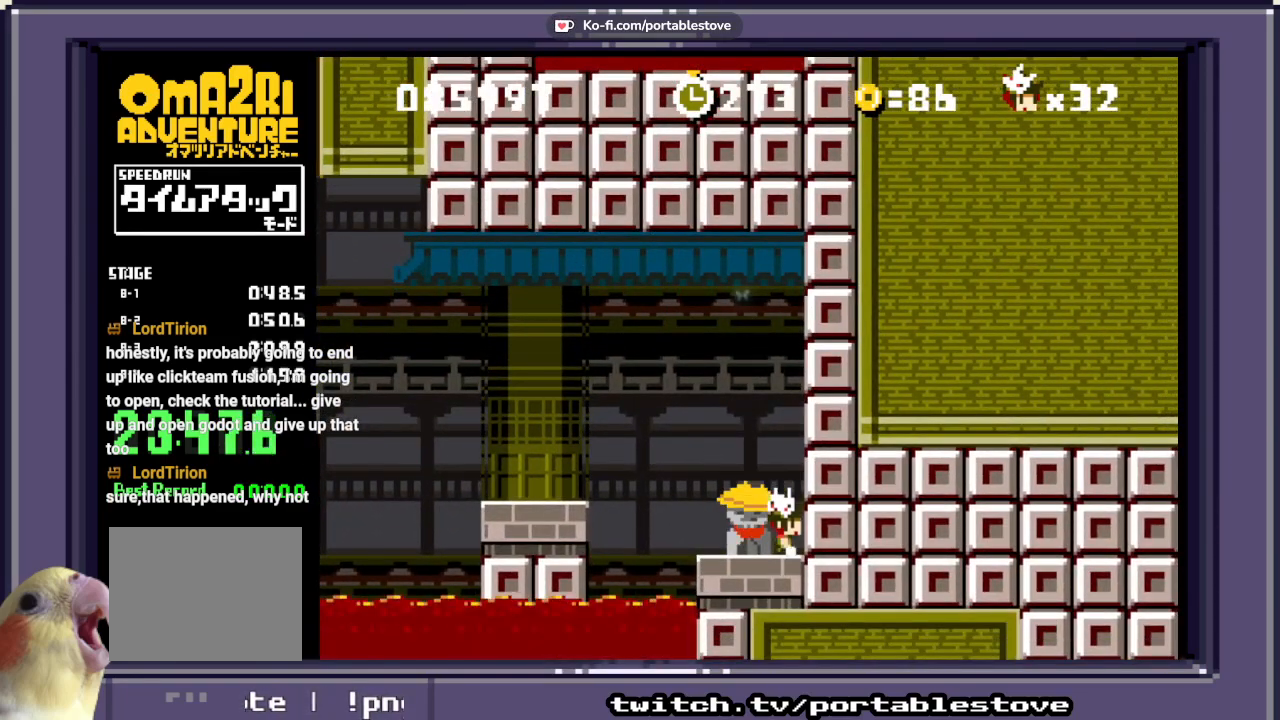
{"buttons": ["X", "DPAD_RIGHT"], "events": [[133, "A", "down"], [367, "A", "up"]]}
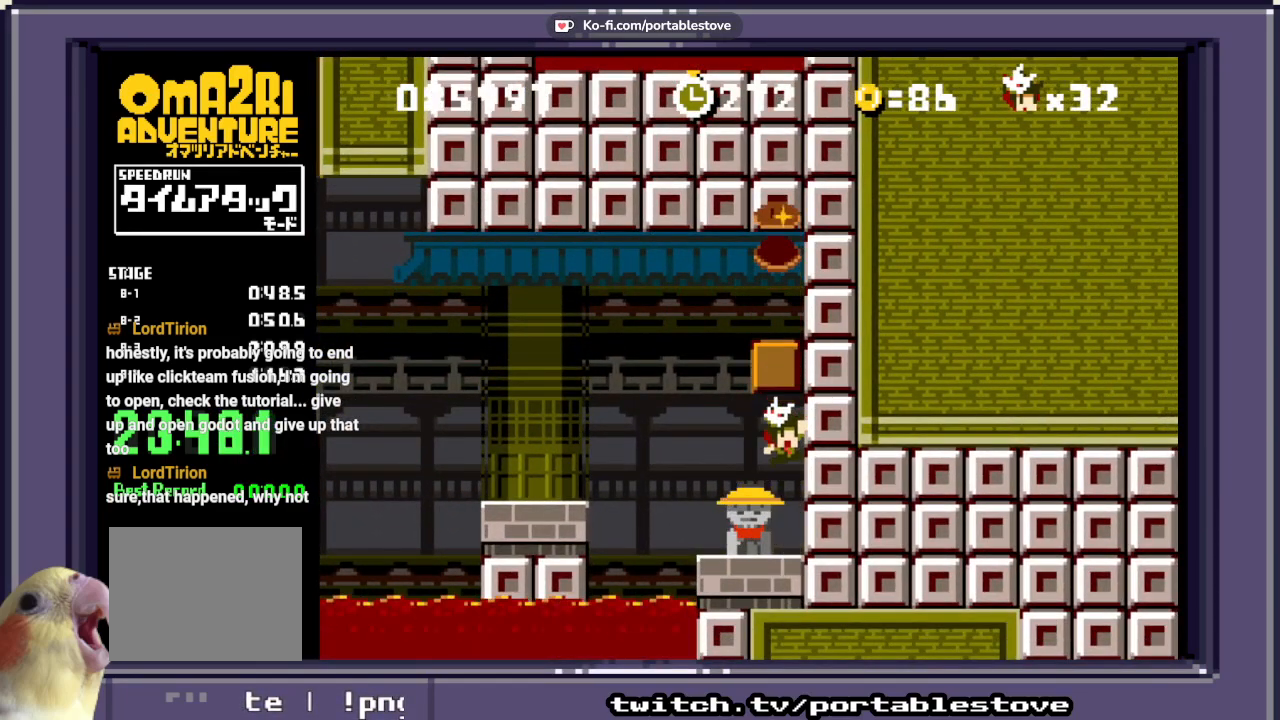
{"buttons": ["A", "X", "DPAD_LEFT"], "events": [[67, "DPAD_RIGHT", "up"], [367, "DPAD_LEFT", "down"], [433, "A", "down"]]}
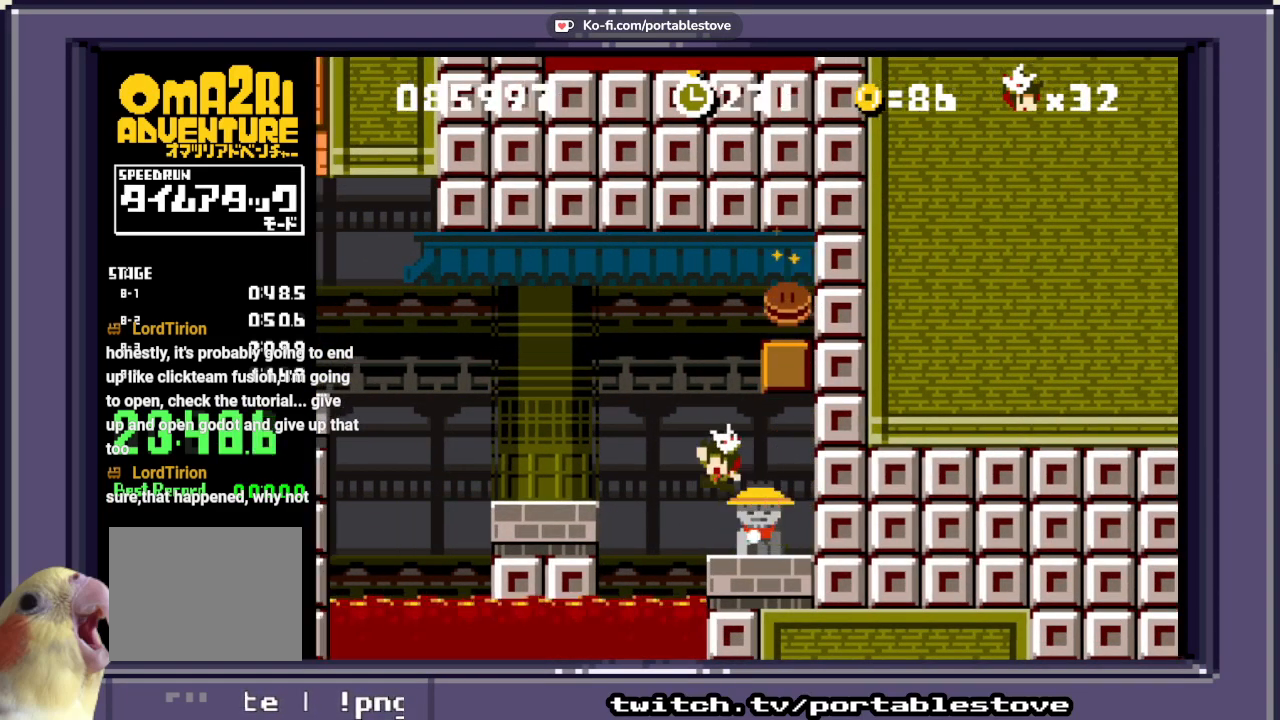
{"buttons": ["A", "X", "DPAD_RIGHT"], "events": [[67, "DPAD_LEFT", "up"], [133, "DPAD_RIGHT", "down"]]}
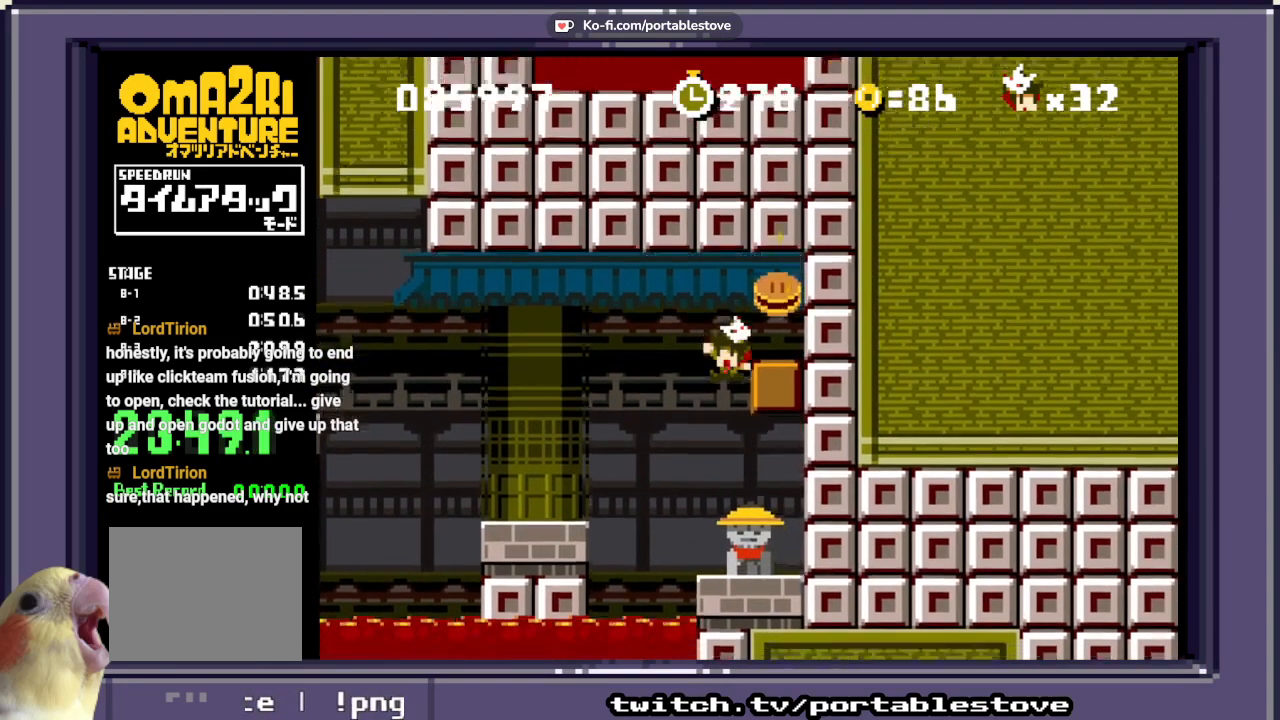
{"buttons": ["X", "DPAD_LEFT"], "events": [[33, "A", "up"], [167, "DPAD_RIGHT", "up"], [433, "DPAD_LEFT", "down"]]}
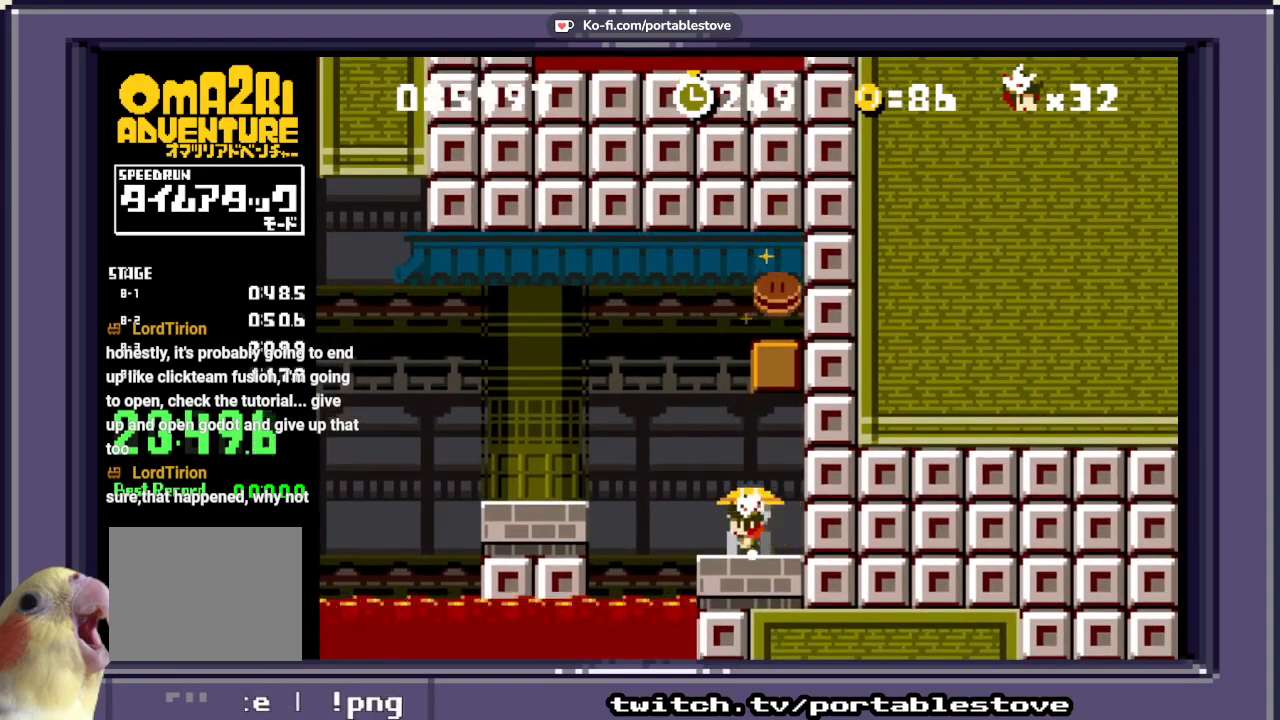
{"buttons": ["A", "X", "DPAD_RIGHT"], "events": [[33, "A", "down"], [167, "DPAD_LEFT", "up"], [233, "A", "up"], [233, "DPAD_RIGHT", "down"], [333, "A", "down"]]}
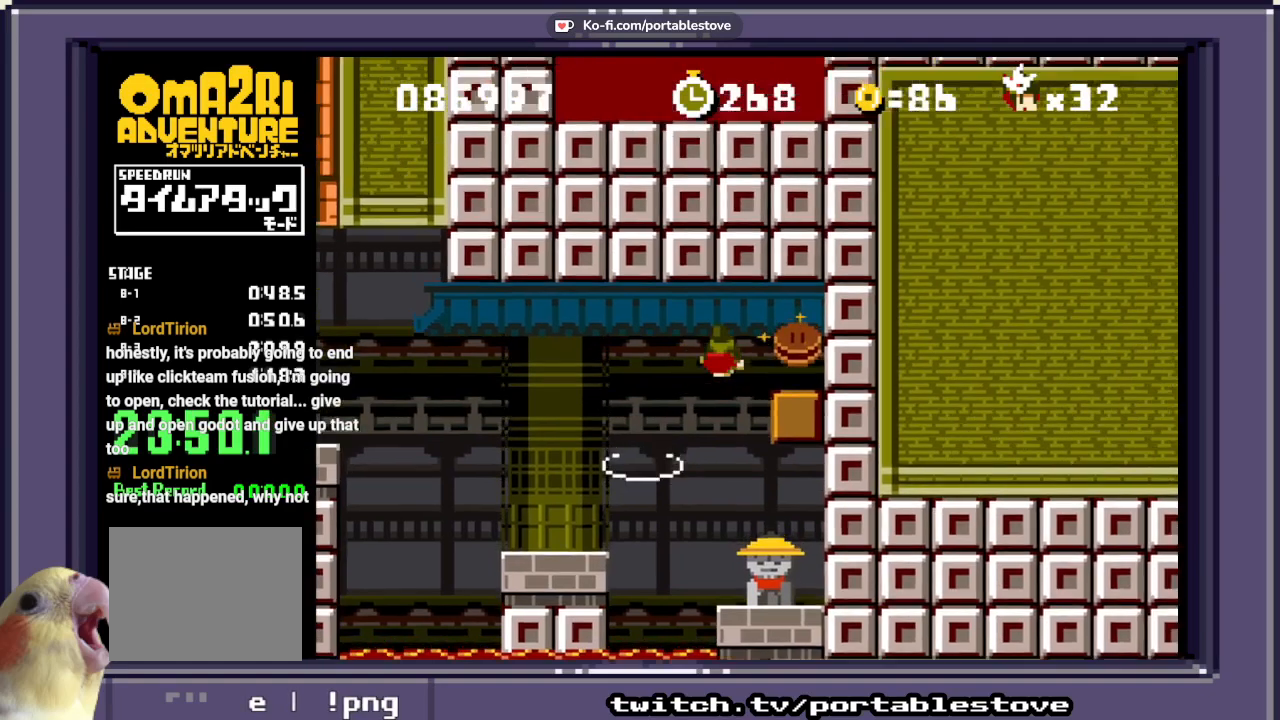
{"buttons": ["A", "X", "DPAD_LEFT"], "events": [[300, "A", "up"], [333, "DPAD_RIGHT", "up"], [467, "A", "down"], [467, "DPAD_LEFT", "down"]]}
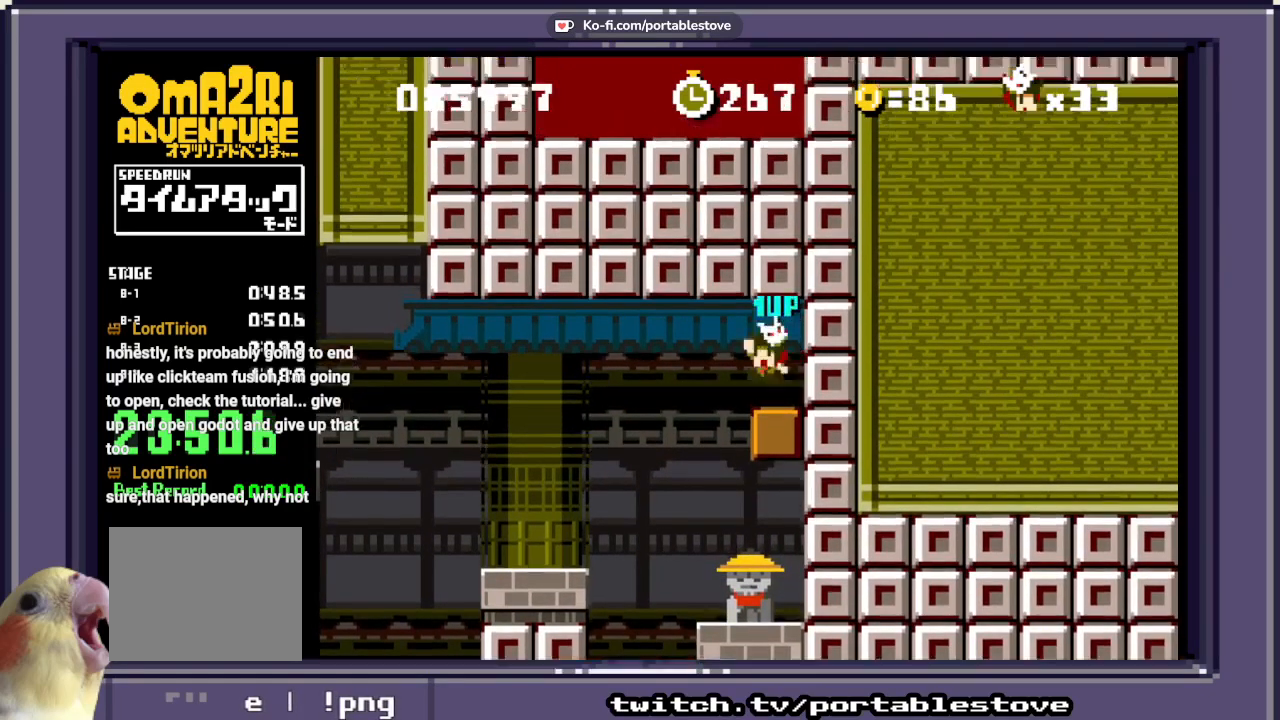
{"buttons": ["X", "DPAD_RIGHT"], "events": [[100, "A", "up"], [133, "DPAD_LEFT", "up"], [333, "DPAD_RIGHT", "down"]]}
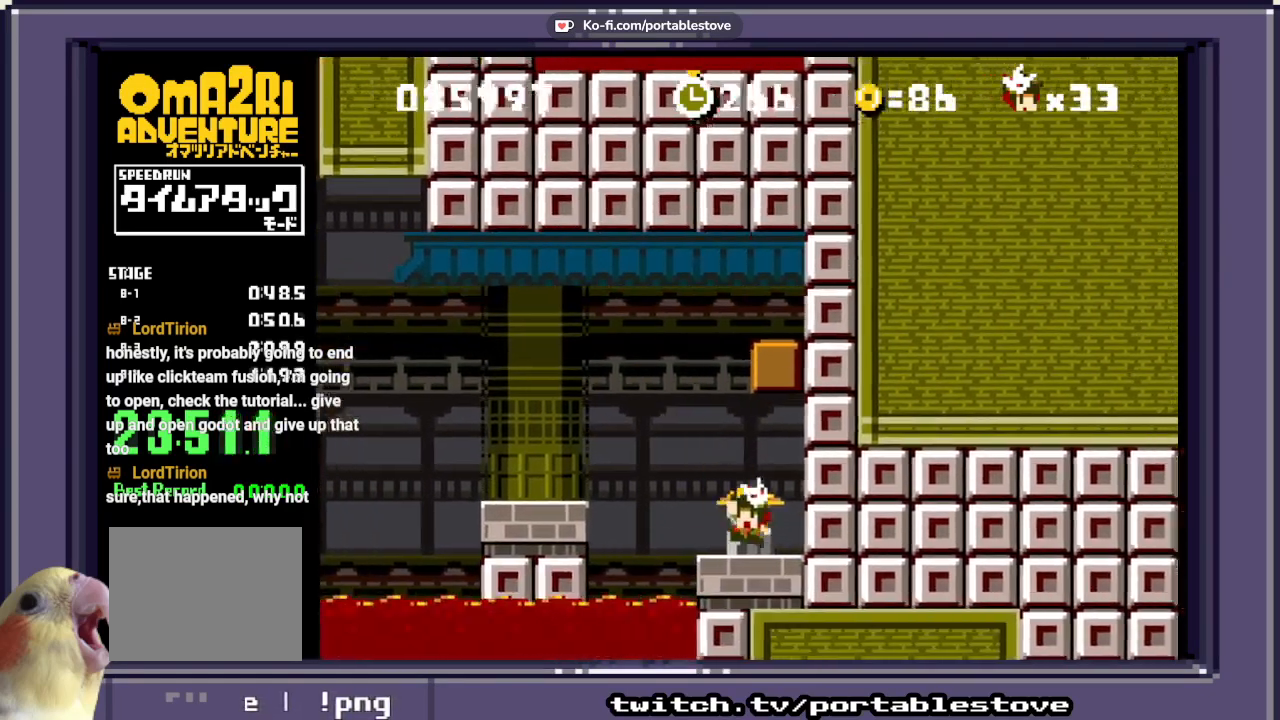
{"buttons": ["A", "X", "DPAD_LEFT"], "events": [[167, "DPAD_RIGHT", "up"], [233, "DPAD_LEFT", "down"], [367, "A", "down"]]}
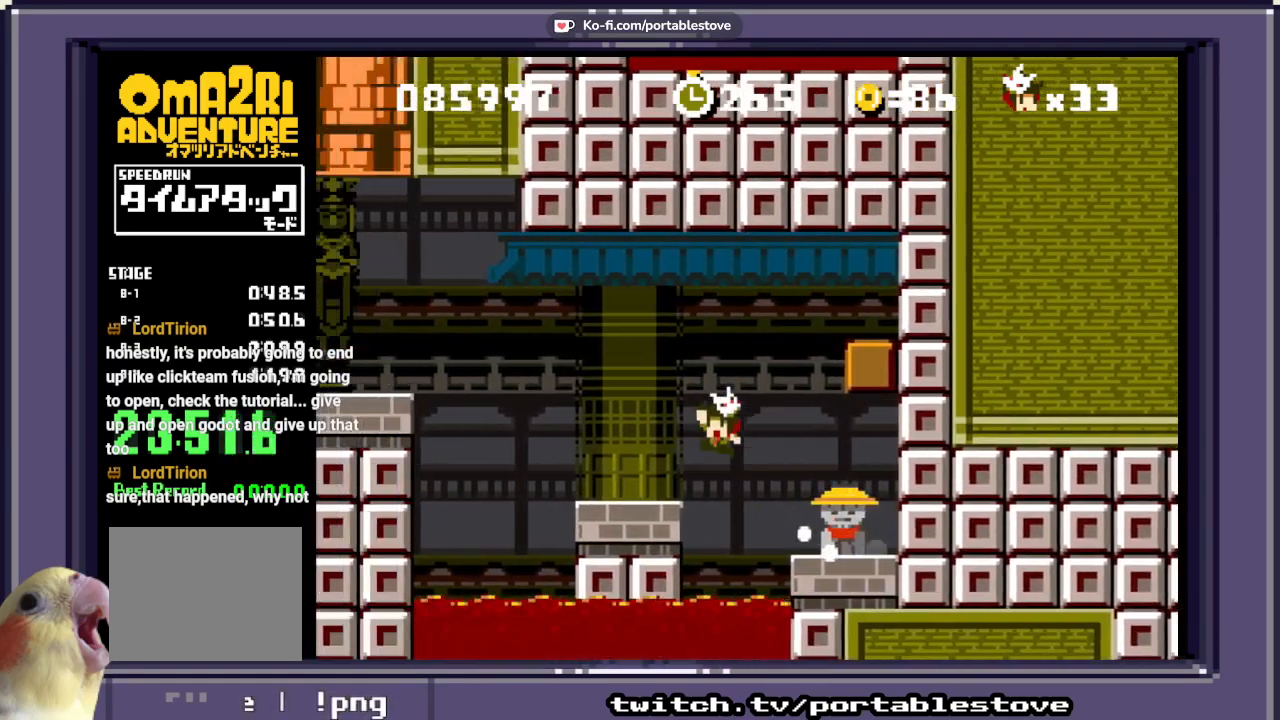
{"buttons": ["X", "DPAD_LEFT"], "events": [[33, "A", "up"], [100, "DPAD_LEFT", "up"], [433, "DPAD_LEFT", "down"]]}
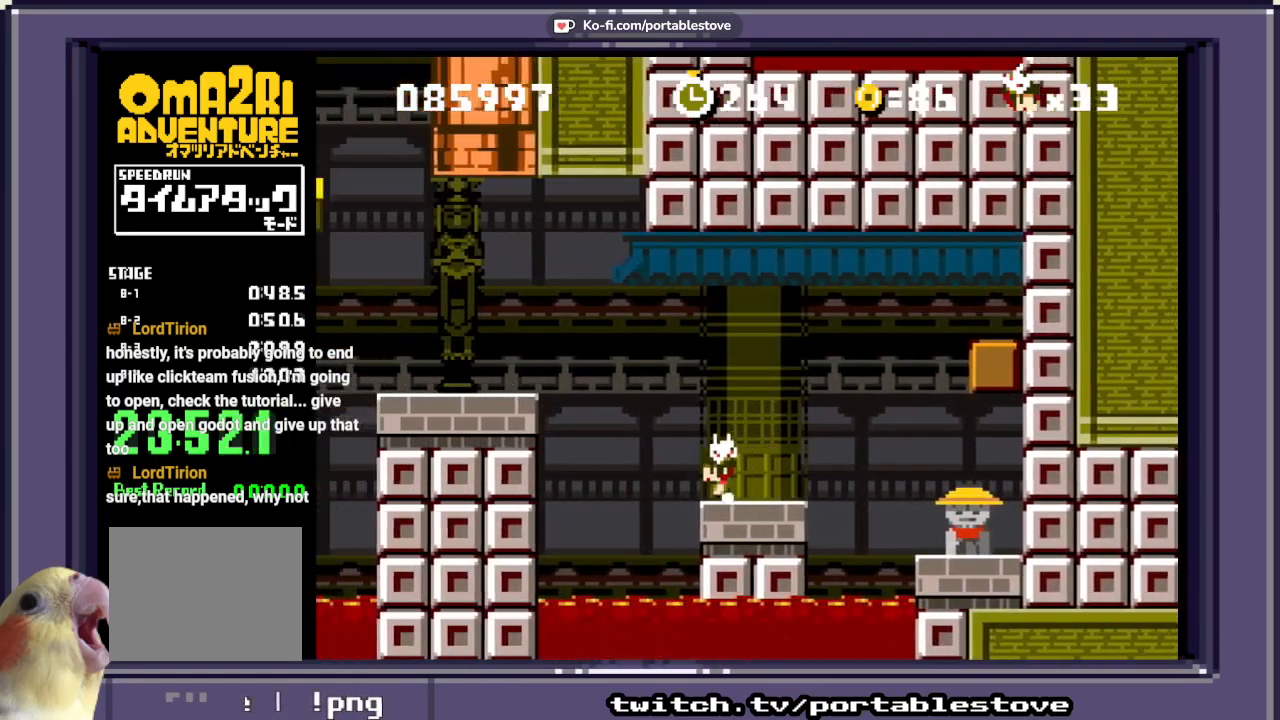
{"buttons": ["X"], "events": [[33, "A", "down"], [167, "A", "up"], [233, "A", "down"], [333, "A", "up"], [400, "DPAD_LEFT", "up"]]}
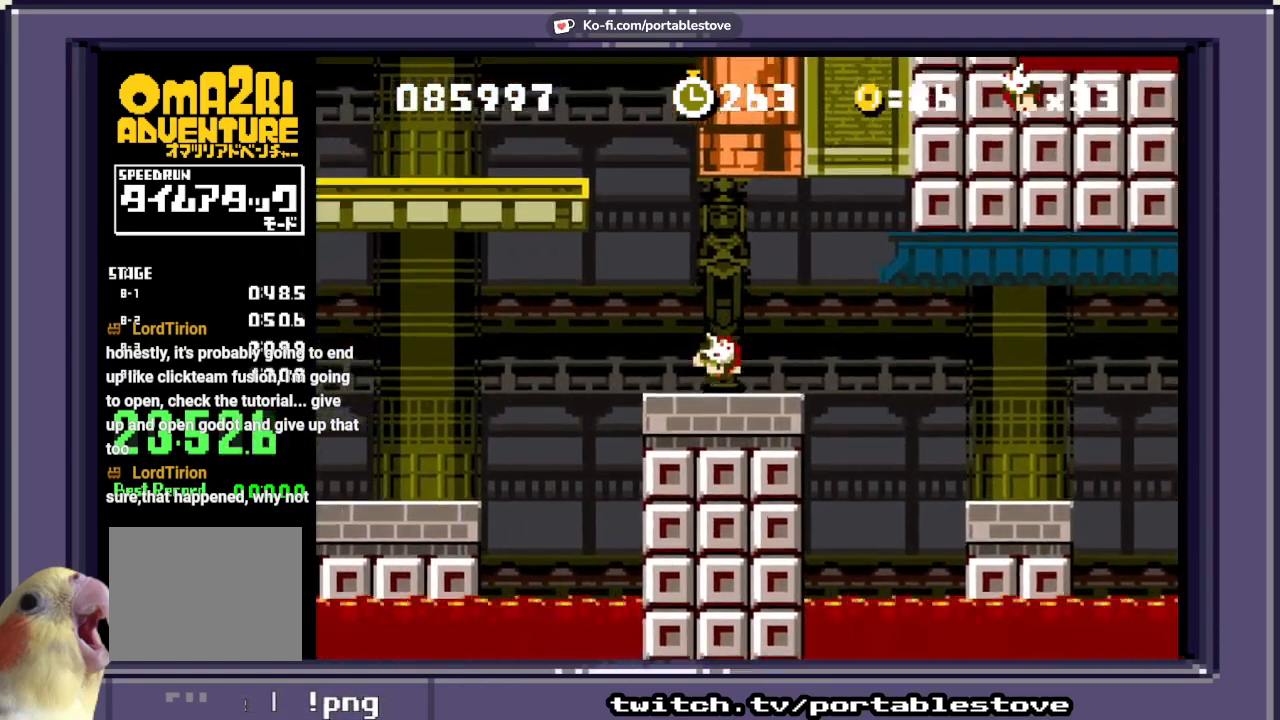
{"buttons": ["X", "DPAD_LEFT"], "events": [[200, "DPAD_LEFT", "down"], [267, "DPAD_DOWN", "down"], [333, "DPAD_DOWN", "up"]]}
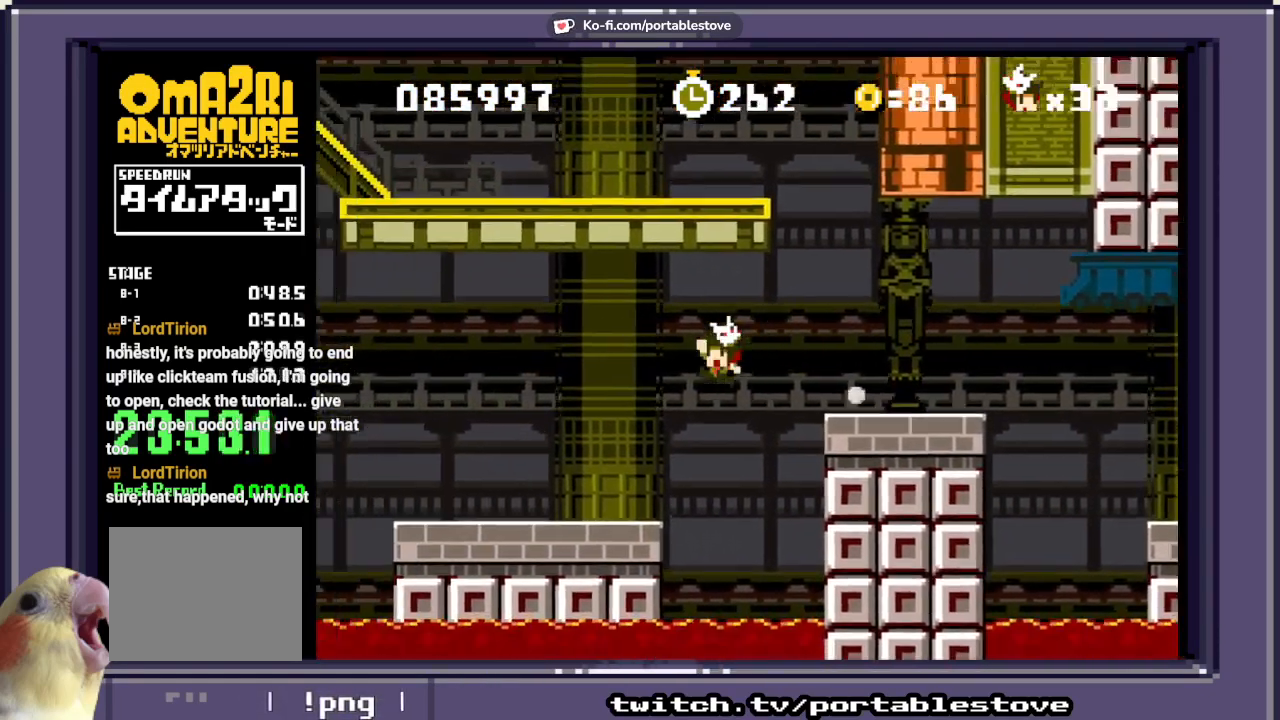
{"buttons": ["A", "X", "DPAD_LEFT"], "events": [[500, "A", "down"]]}
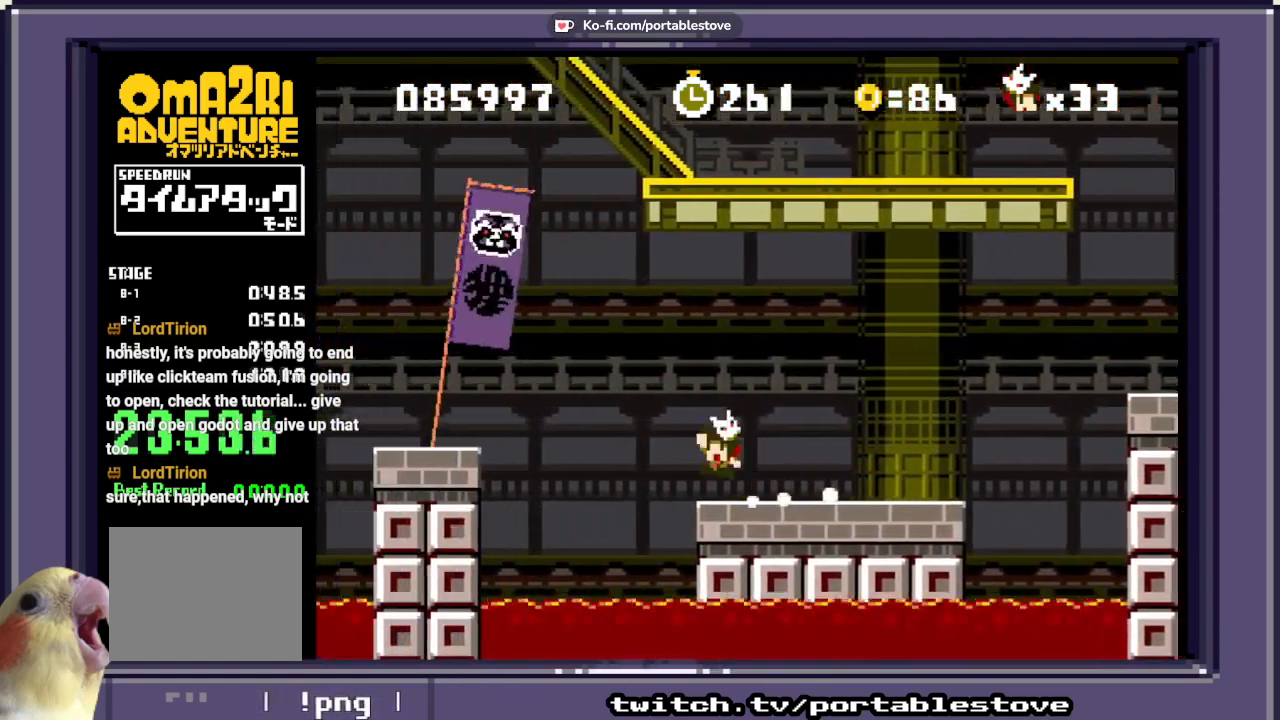
{"buttons": ["X", "DPAD_LEFT"], "events": [[233, "A", "up"]]}
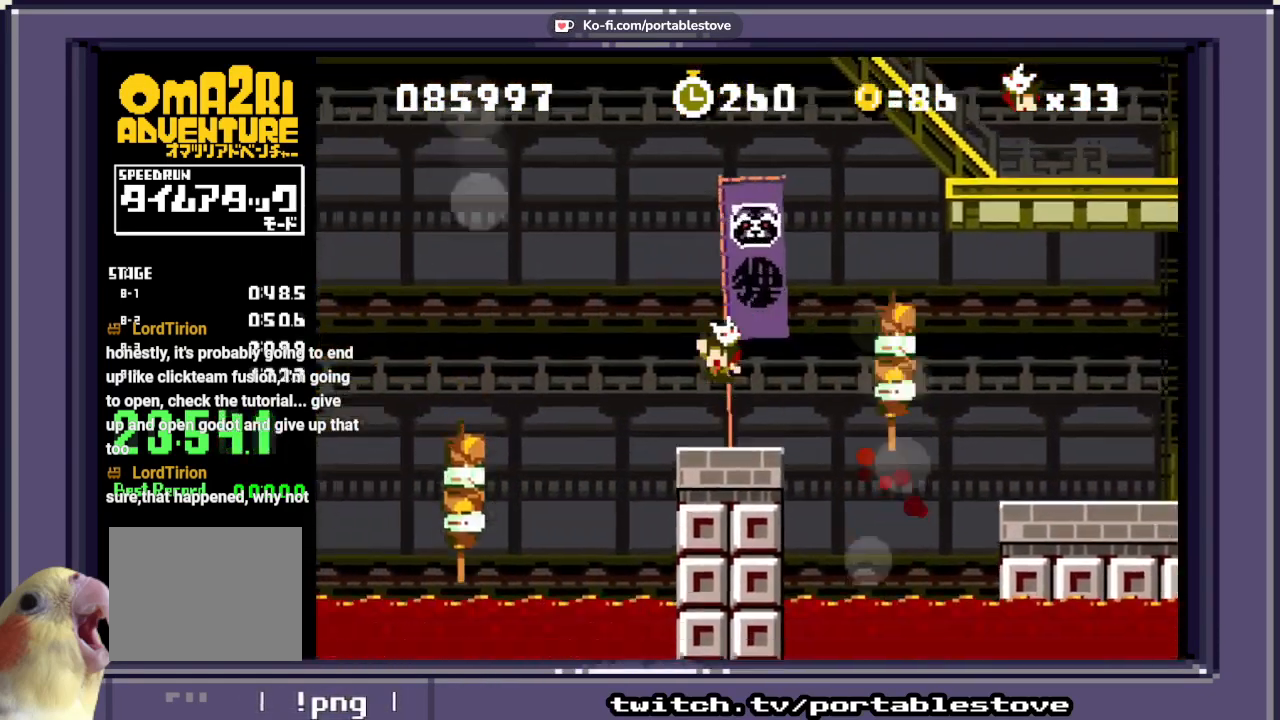
{"buttons": ["X"], "events": [[33, "DPAD_LEFT", "up"], [100, "DPAD_RIGHT", "down"], [200, "A", "down"], [267, "DPAD_RIGHT", "up"], [433, "A", "up"]]}
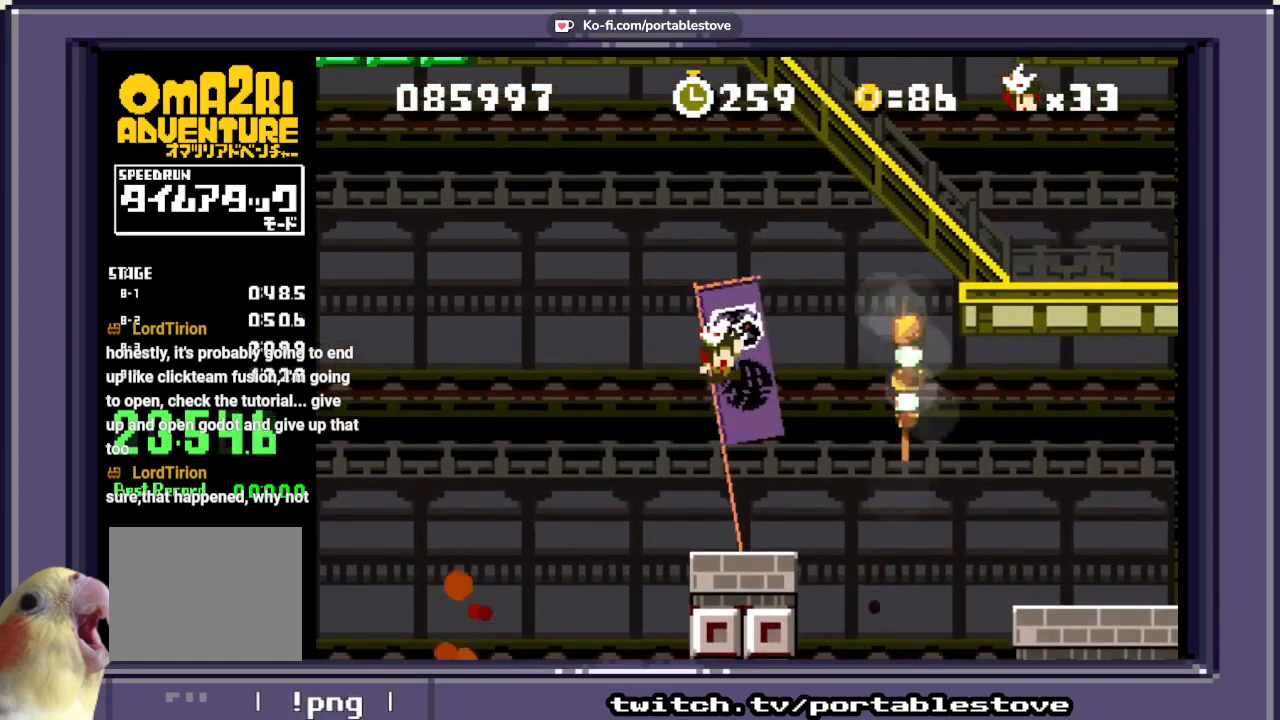
{"buttons": ["X"], "events": []}
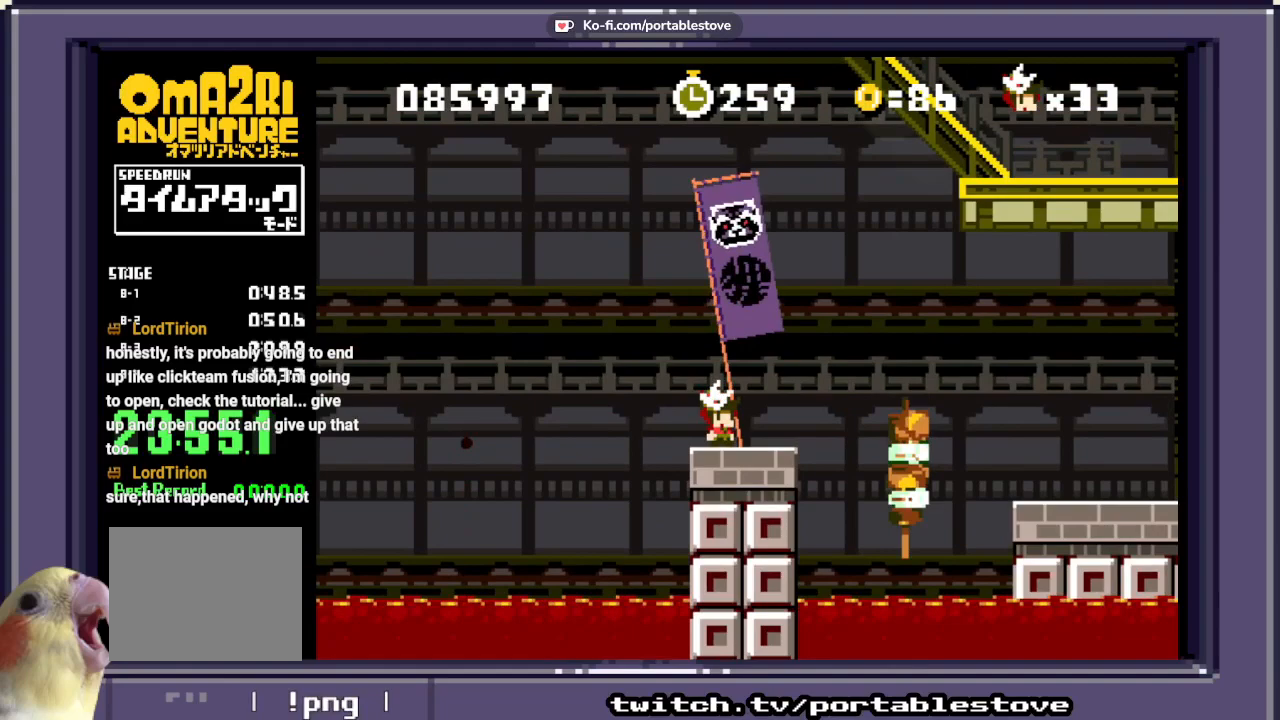
{"buttons": ["A", "X", "DPAD_LEFT"], "events": [[33, "DPAD_LEFT", "down"], [67, "A", "down"]]}
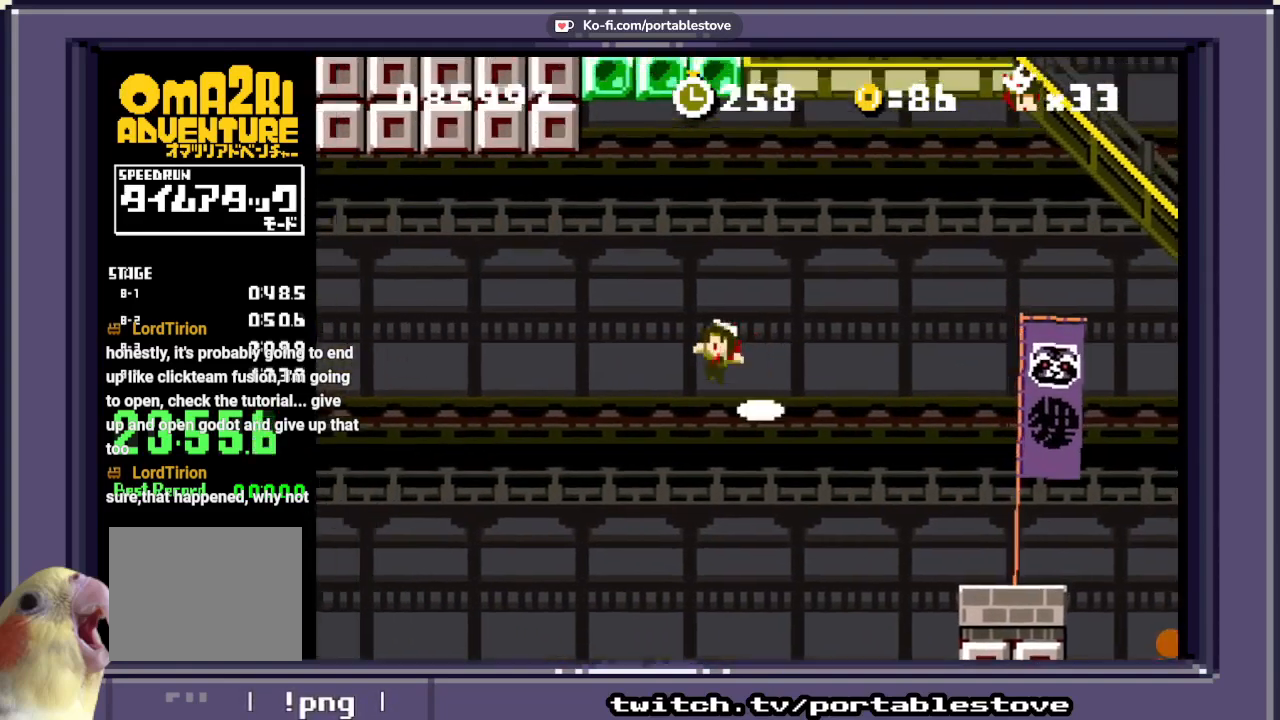
{"buttons": ["X"], "events": [[133, "A", "up"], [333, "DPAD_LEFT", "up"]]}